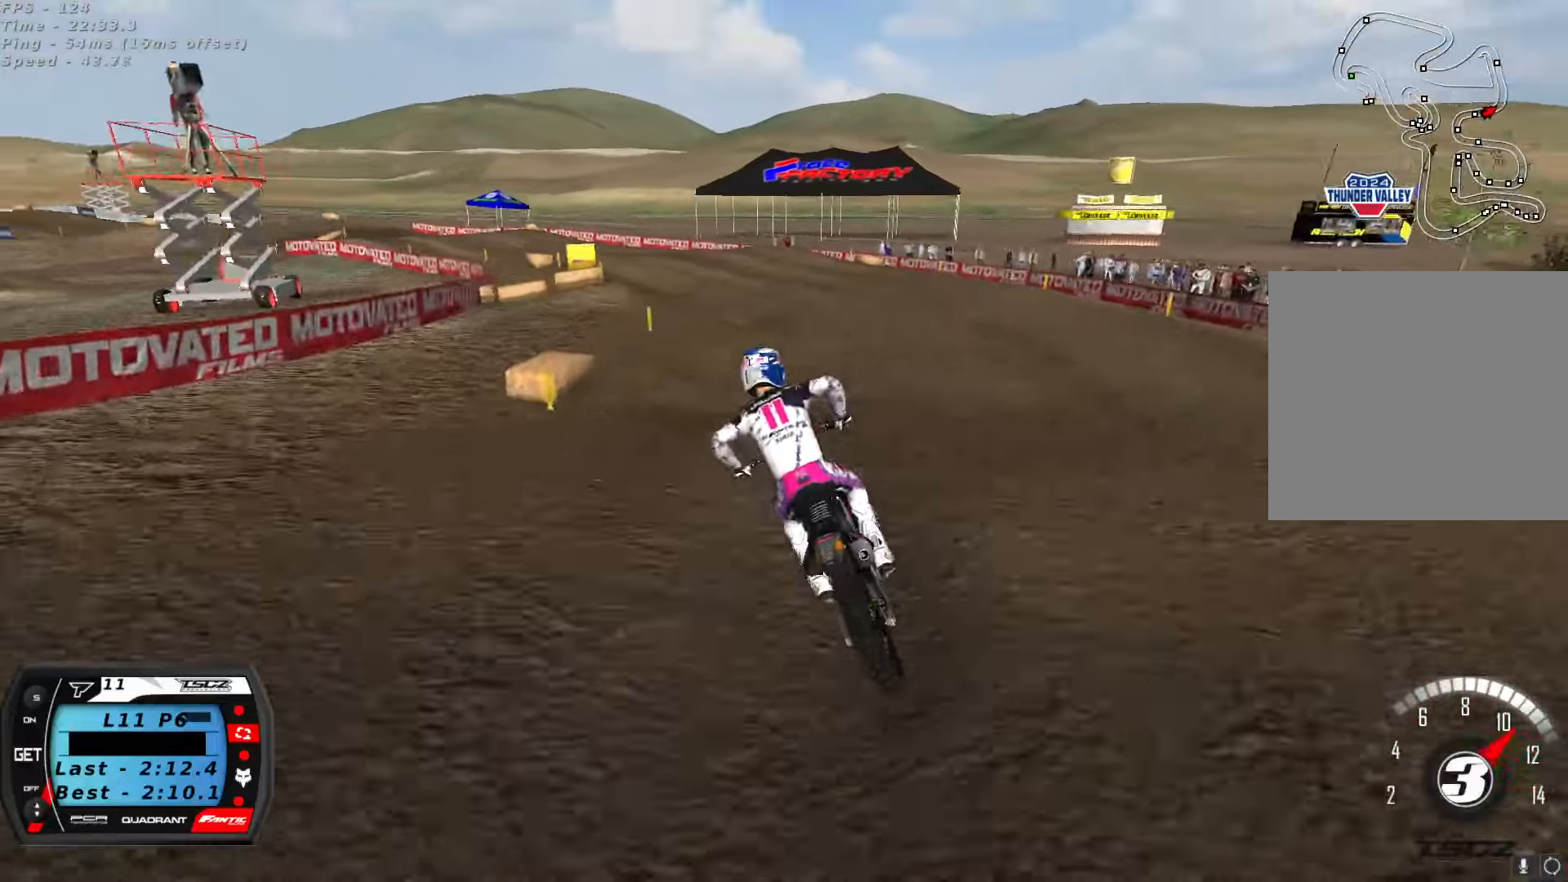
Gameplay with a controller (Xbox layout); each line is a JSON object with the inputs held at the frame after it (dt_ms = milliseconds from this image to that frame). "button_events" lists button changes between this image and that frame as [ms after this image, input, new state], when the widget could be followed in between (sticks are given only as held states).
{"dt_ms": 500, "buttons": [], "left_stick": "down-left", "right_stick": "up", "button_events": [[50, "R2", "down"], [150, "R2", "up"]]}
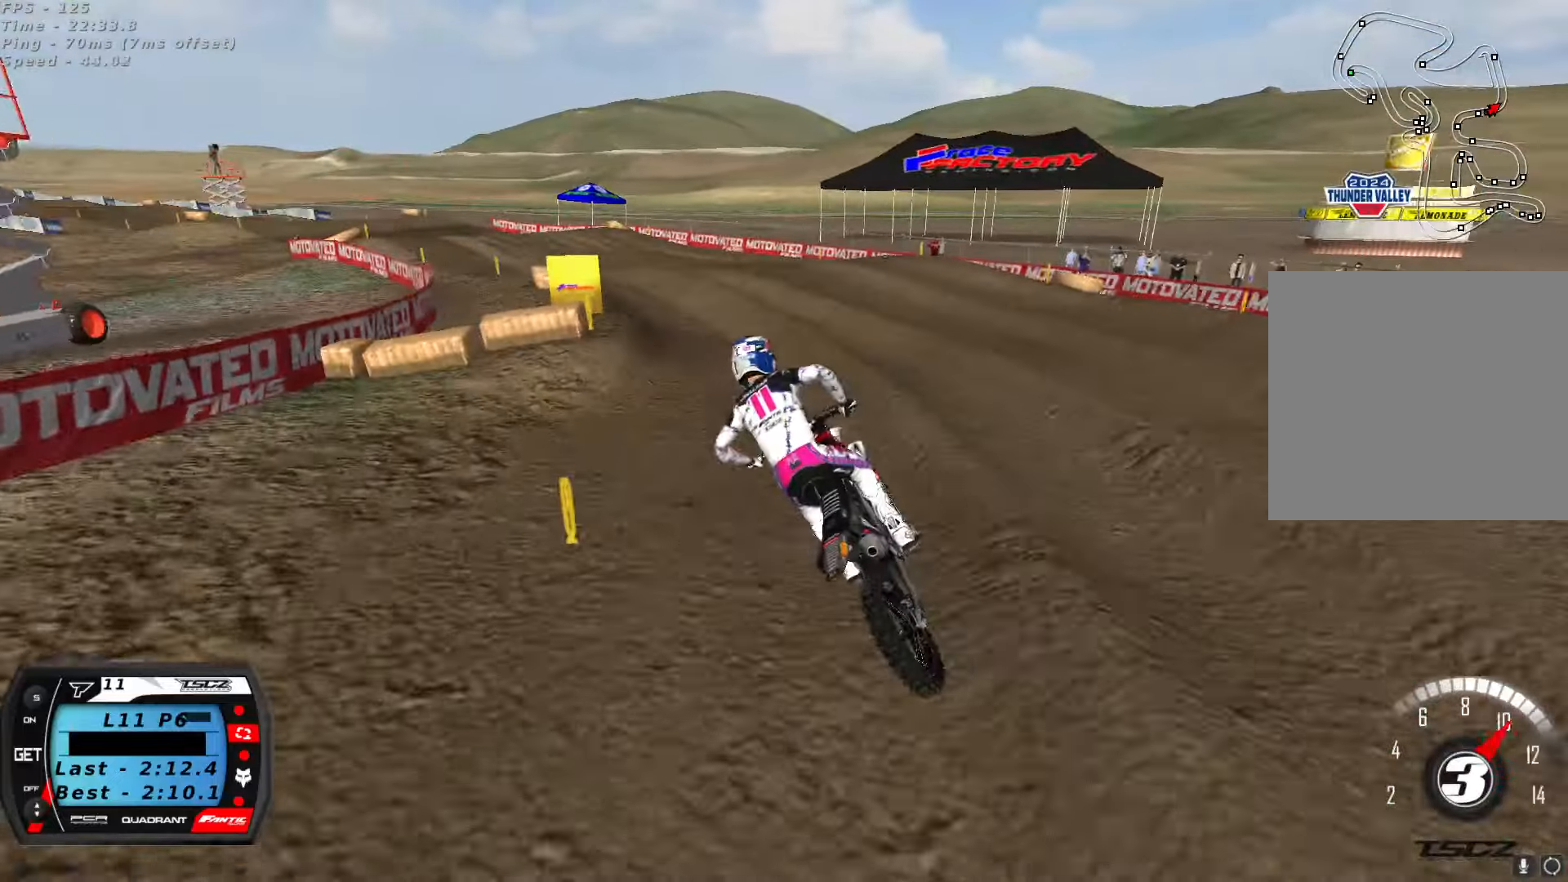
{"dt_ms": 500, "buttons": ["R2"], "left_stick": "right", "right_stick": "up", "button_events": [[50, "R2", "down"], [133, "R2", "up"], [200, "R2", "down"], [300, "R2", "up"], [366, "R2", "down"]]}
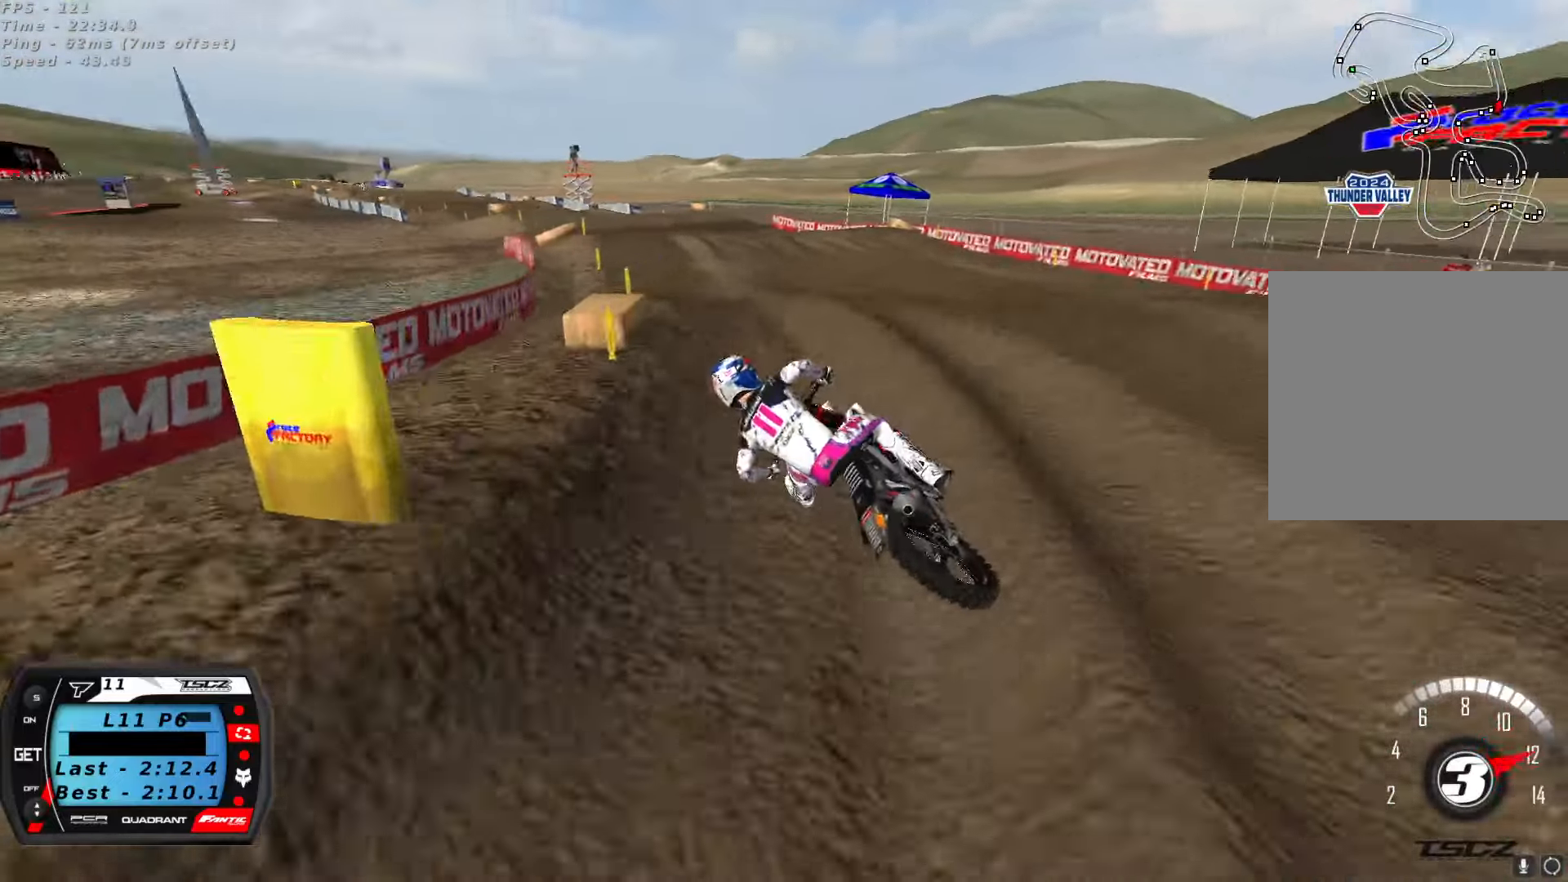
{"dt_ms": 1000, "buttons": ["A", "R2"], "left_stick": "center", "right_stick": "up-right", "button_events": [[466, "A", "down"], [616, "A", "up"], [933, "A", "down"]]}
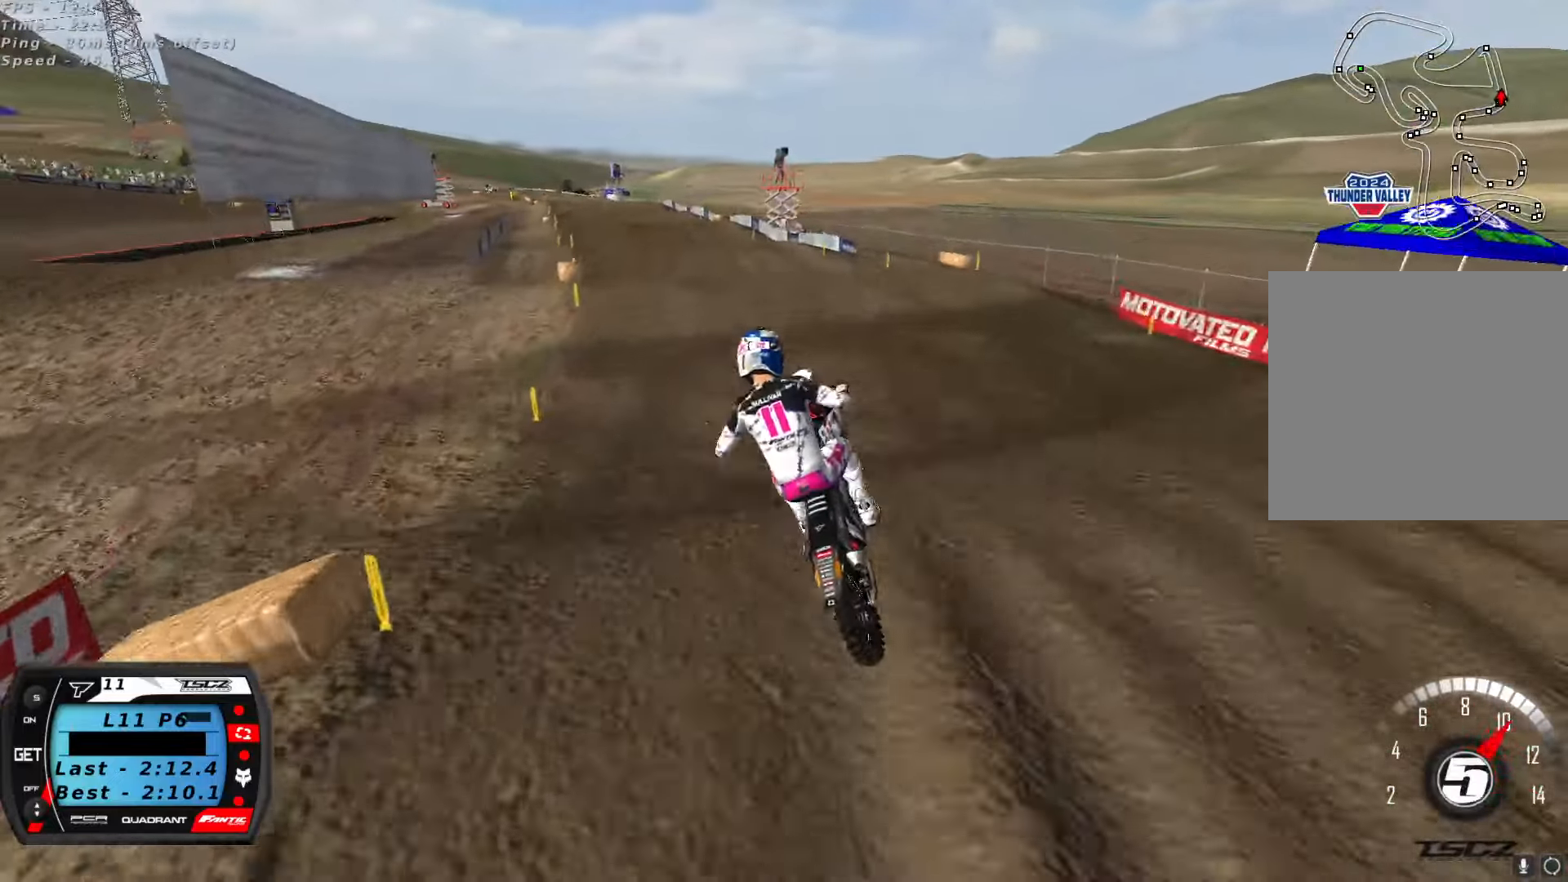
{"dt_ms": 1000, "buttons": ["R2"], "left_stick": "right", "right_stick": "up", "button_events": [[33, "A", "up"], [116, "L2", "down"], [116, "R2", "up"], [183, "X", "down"], [266, "X", "up"], [383, "L2", "up"], [383, "R2", "down"]]}
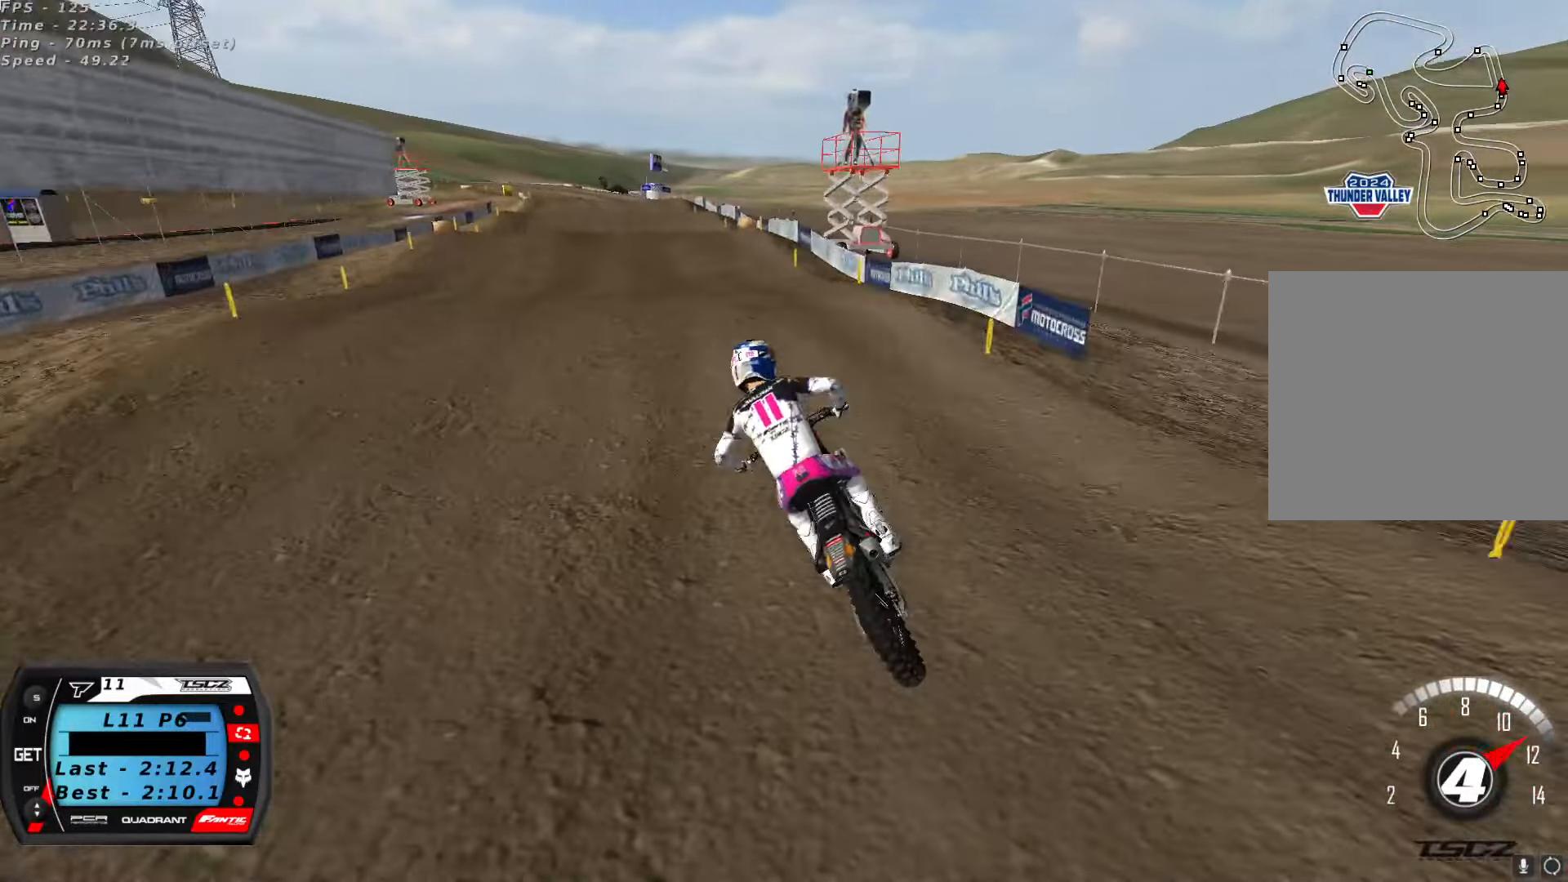
{"dt_ms": 500, "buttons": ["R2"], "left_stick": "center", "right_stick": "up", "button_events": [[366, "A", "down"], [450, "A", "up"]]}
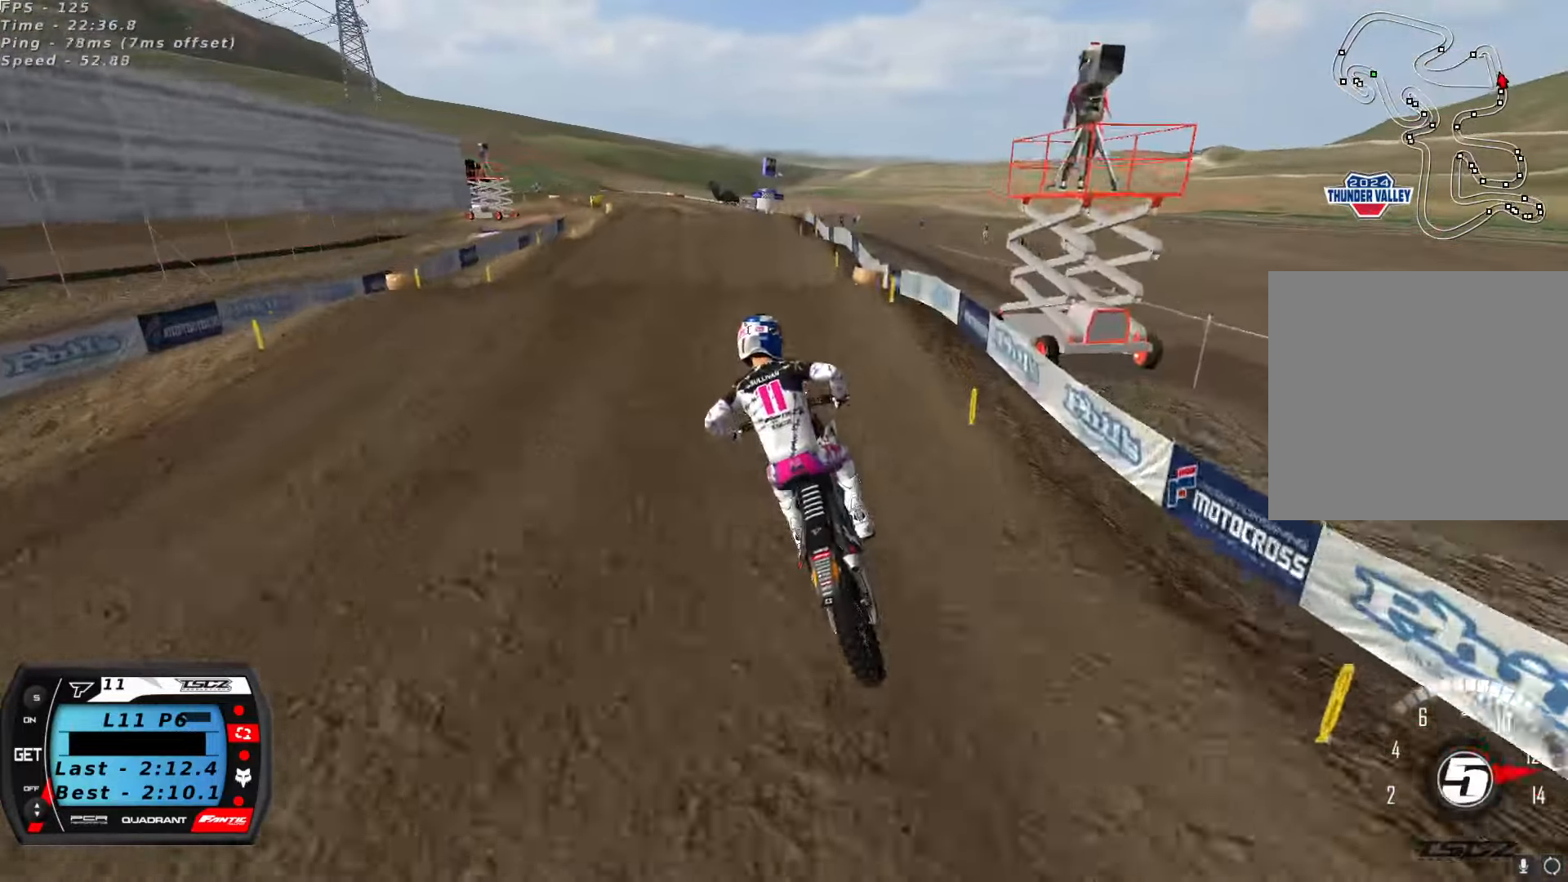
{"dt_ms": 500, "buttons": ["R2"], "left_stick": "center", "right_stick": "center", "button_events": [[100, "X", "down"], [216, "X", "up"]]}
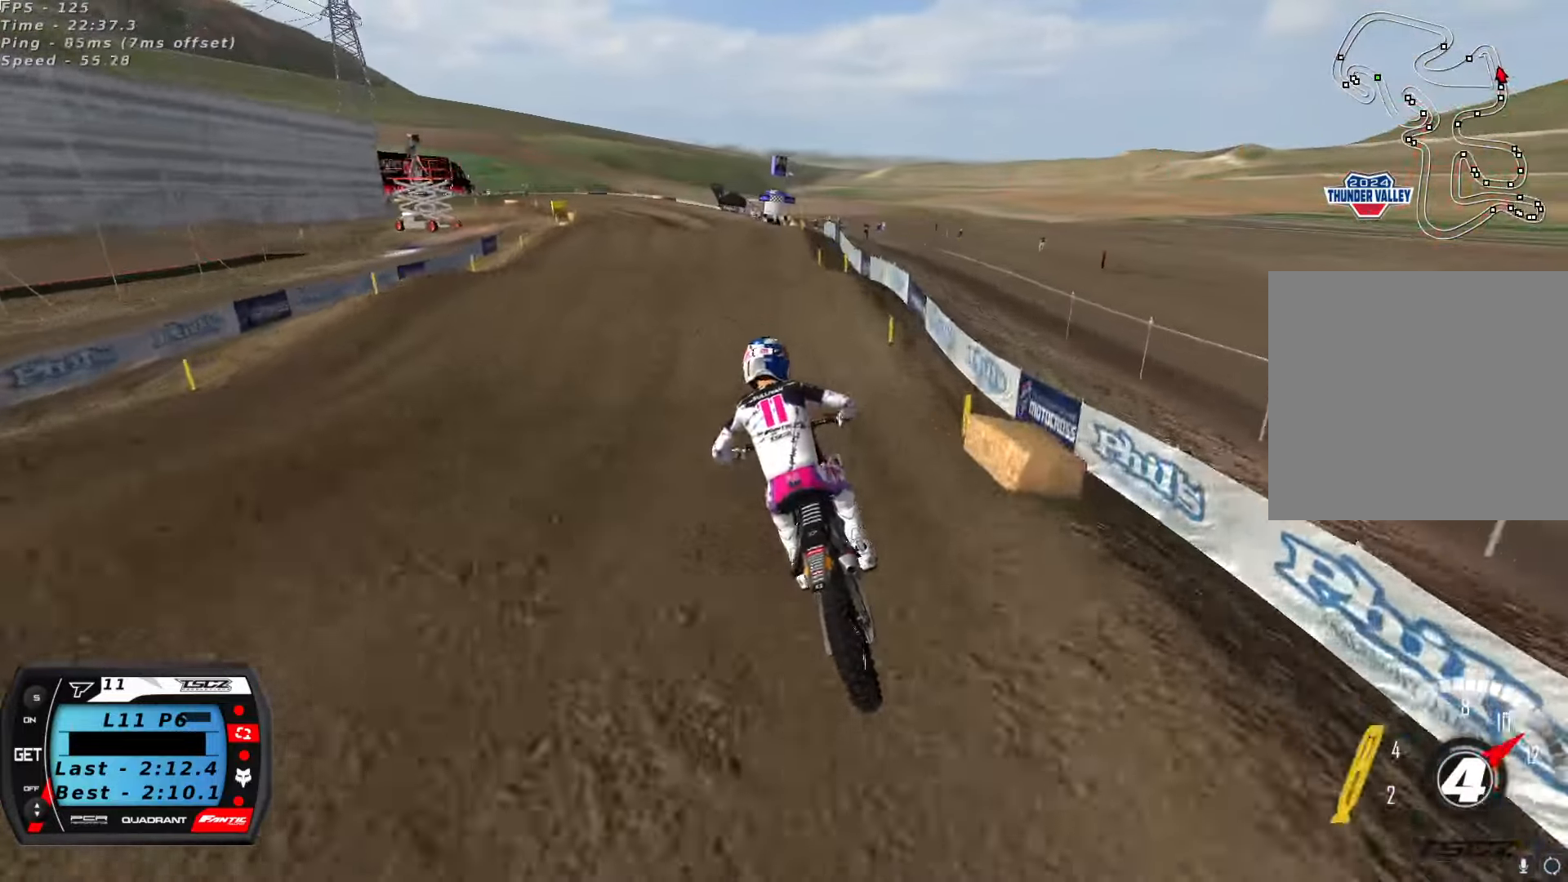
{"dt_ms": 1000, "buttons": [], "left_stick": "center", "right_stick": "center", "button_events": [[116, "R2", "up"], [333, "R2", "down"], [750, "X", "down"], [833, "X", "up"], [933, "R2", "up"]]}
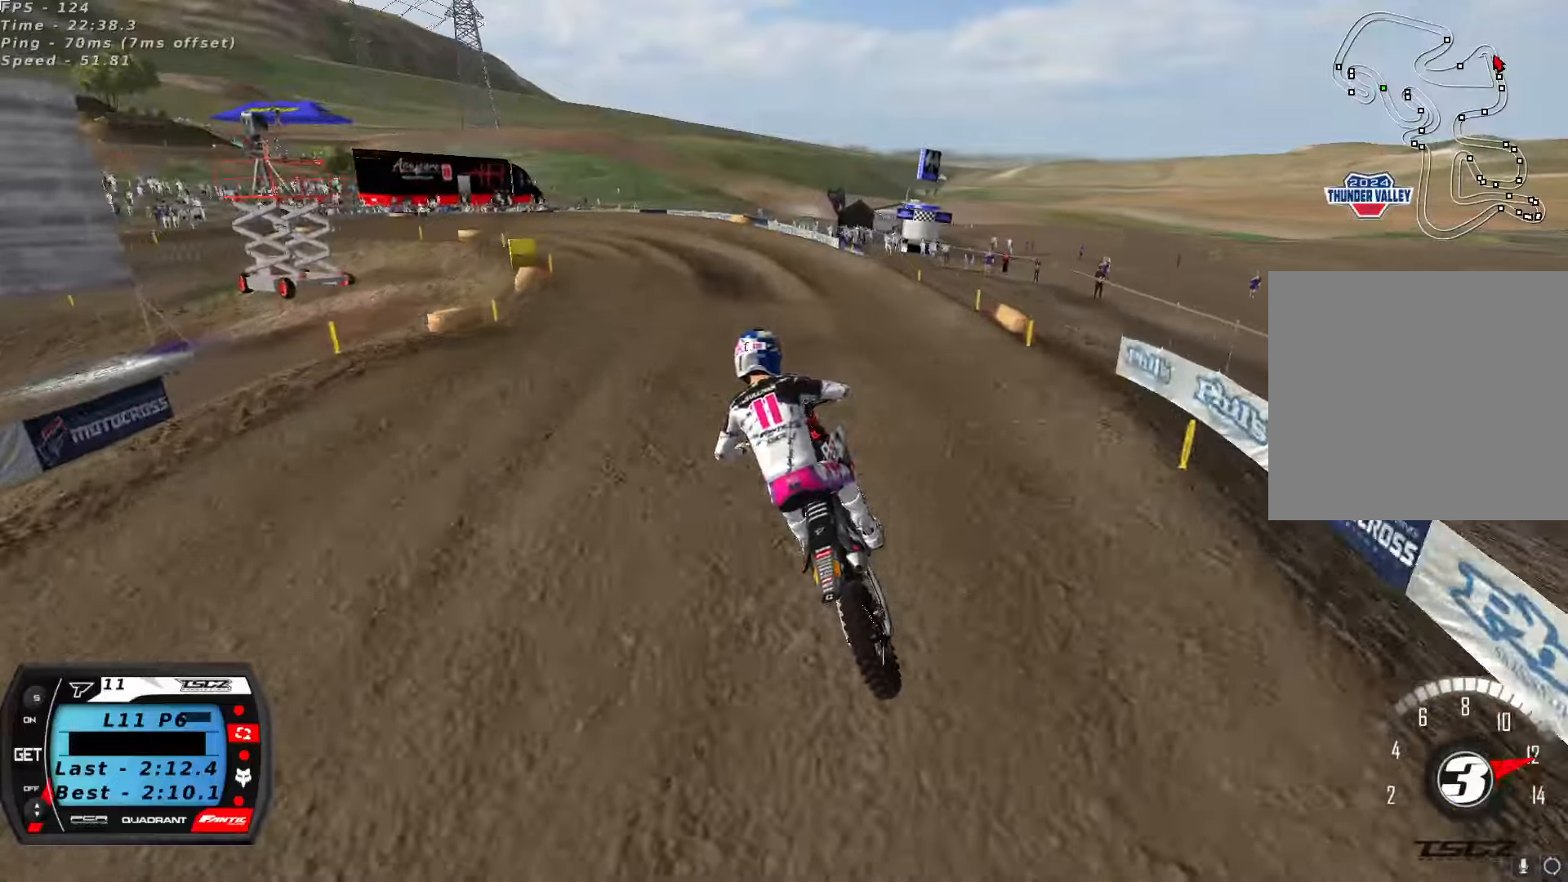
{"dt_ms": 1000, "buttons": [], "left_stick": "down-left", "right_stick": "up", "button_events": [[150, "R2", "down"], [267, "R2", "up"], [417, "R2", "down"], [433, "X", "down"], [500, "X", "up"], [517, "R2", "up"]]}